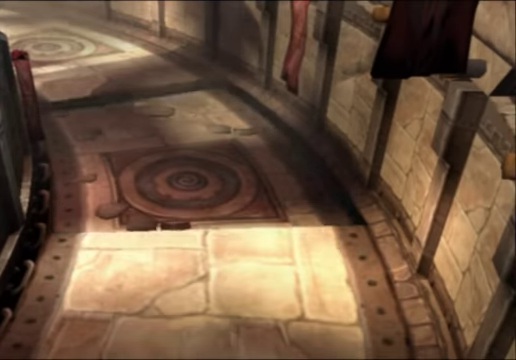
Gameplay with a controller (Xbox layout); each line is a JSON object with the inputs held at the frame after it. "events" lists button and stick changes between this image and that frame as [ms after this image, input, new state], when the widget could be followed in between.
{"buttons": [], "left_stick": "up", "right_stick": "center", "events": [[34, "left_stick", "up"]]}
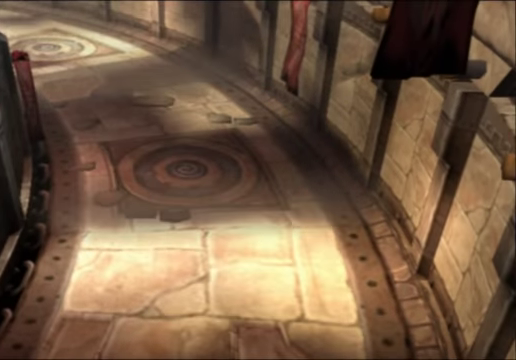
{"buttons": [], "left_stick": "up", "right_stick": "center", "events": []}
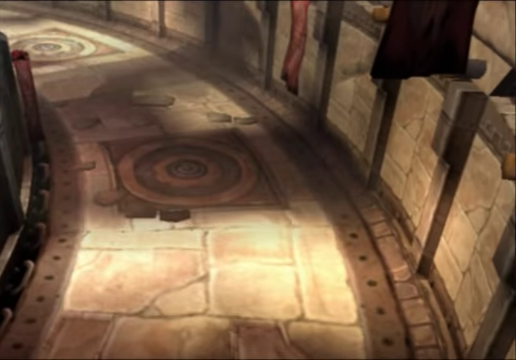
{"buttons": [], "left_stick": "up", "right_stick": "center", "events": []}
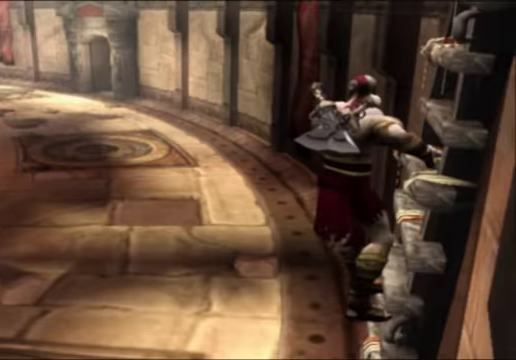
{"buttons": [], "left_stick": "up", "right_stick": "center", "events": []}
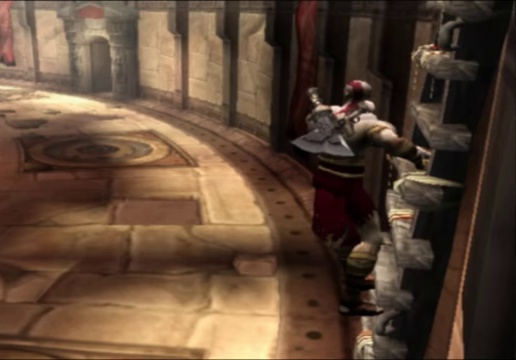
{"buttons": [], "left_stick": "up", "right_stick": "center", "events": []}
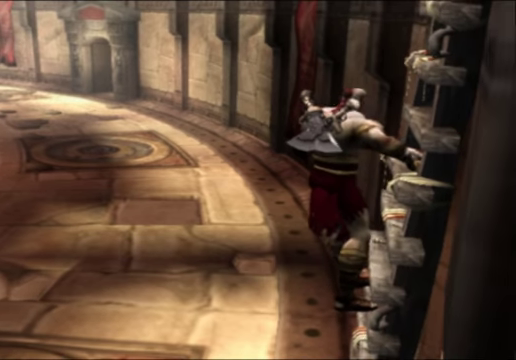
{"buttons": [], "left_stick": "up", "right_stick": "center", "events": []}
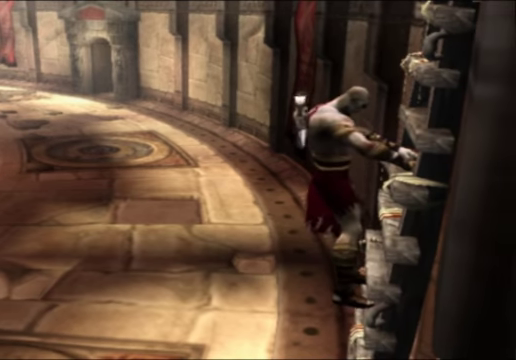
{"buttons": [], "left_stick": "up", "right_stick": "center", "events": []}
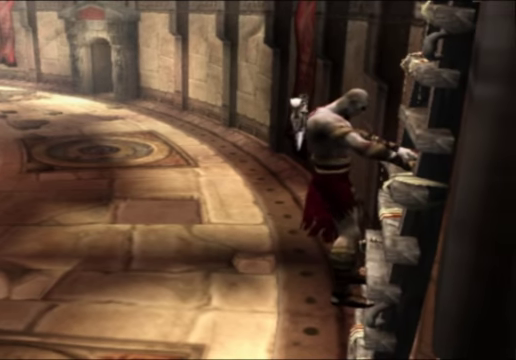
{"buttons": [], "left_stick": "up", "right_stick": "center", "events": []}
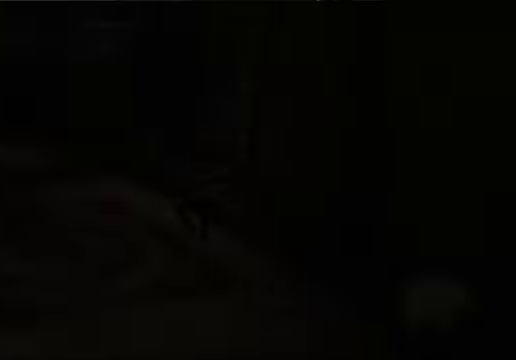
{"buttons": [], "left_stick": "down-right", "right_stick": "center", "events": [[467, "left_stick", "down-right"]]}
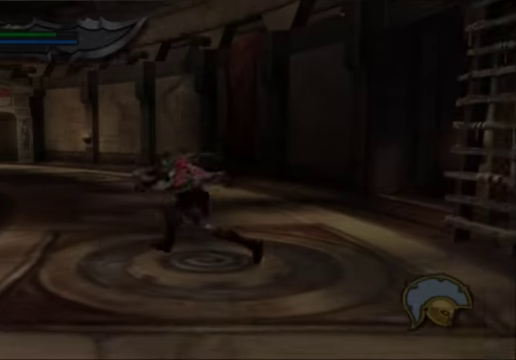
{"buttons": [], "left_stick": "up-right", "right_stick": "center", "events": [[333, "left_stick", "up-right"]]}
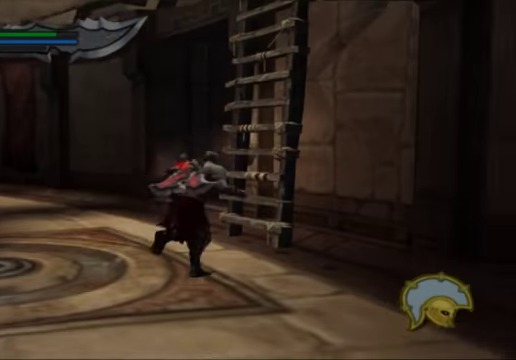
{"buttons": [], "left_stick": "up-right", "right_stick": "center", "events": [[67, "A", "down"], [267, "A", "up"]]}
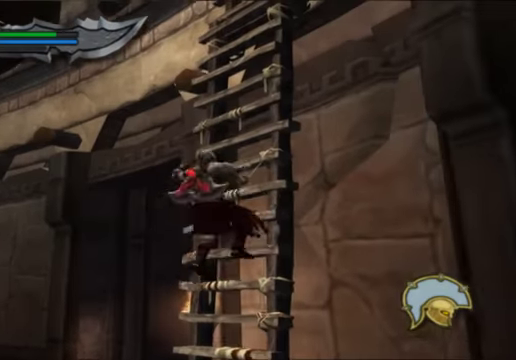
{"buttons": [], "left_stick": "up-right", "right_stick": "center", "events": []}
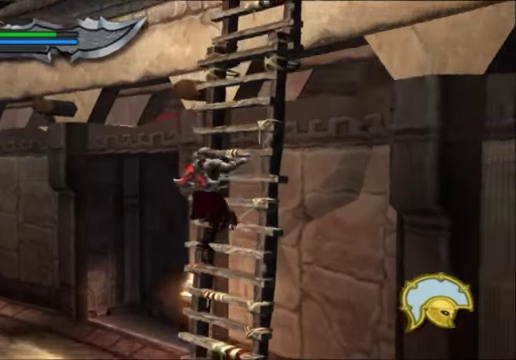
{"buttons": ["A"], "left_stick": "up-right", "right_stick": "center", "events": [[500, "A", "down"]]}
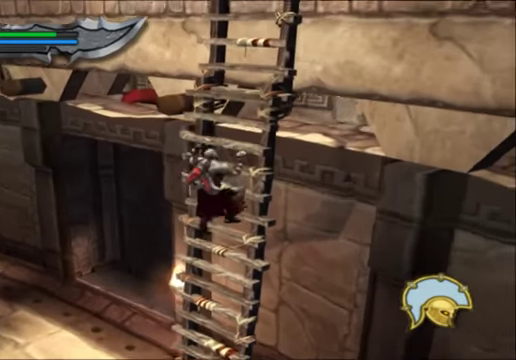
{"buttons": [], "left_stick": "up-right", "right_stick": "center", "events": [[233, "A", "up"], [333, "A", "down"], [467, "A", "up"]]}
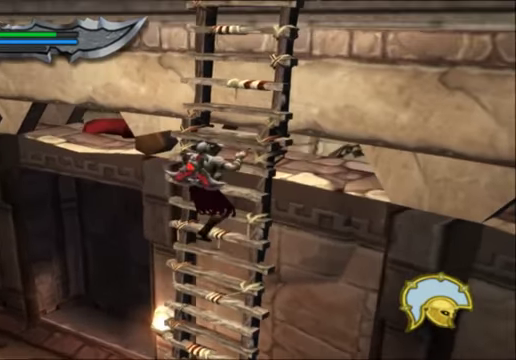
{"buttons": [], "left_stick": "up-right", "right_stick": "center"}
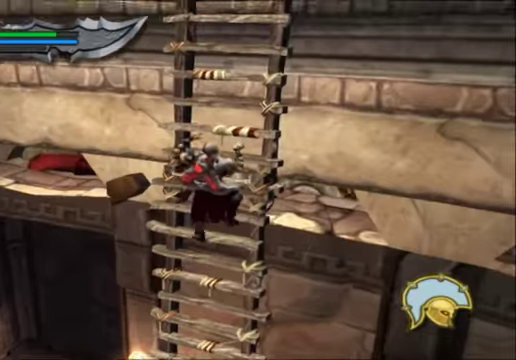
{"buttons": [], "left_stick": "up-right", "right_stick": "center"}
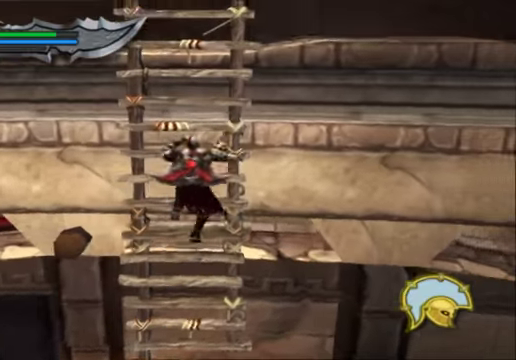
{"buttons": [], "left_stick": "up-right", "right_stick": "center", "events": []}
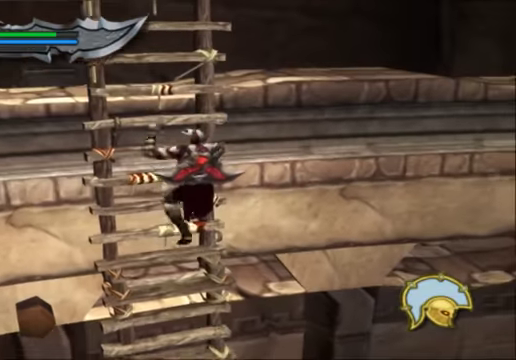
{"buttons": [], "left_stick": "up-right", "right_stick": "center", "events": []}
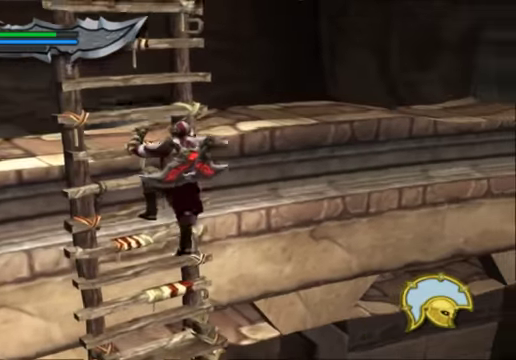
{"buttons": [], "left_stick": "up-right", "right_stick": "center", "events": []}
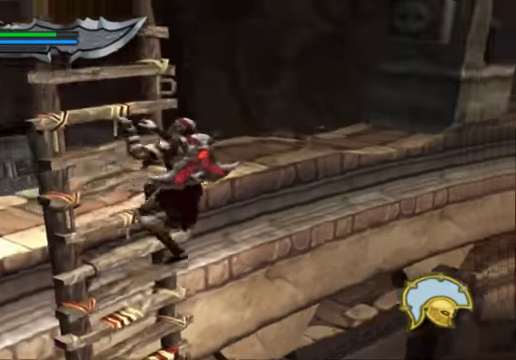
{"buttons": [], "left_stick": "up-right", "right_stick": "center", "events": []}
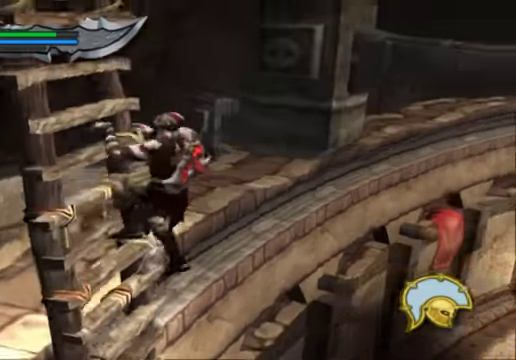
{"buttons": [], "left_stick": "up-right", "right_stick": "center", "events": []}
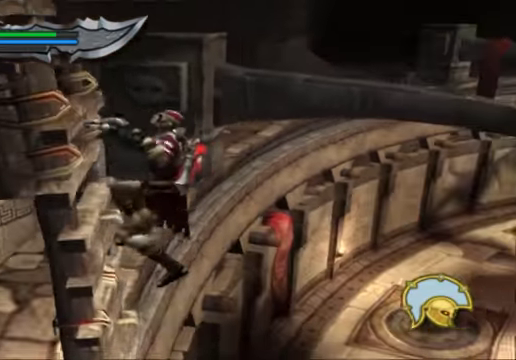
{"buttons": [], "left_stick": "up-right", "right_stick": "center", "events": []}
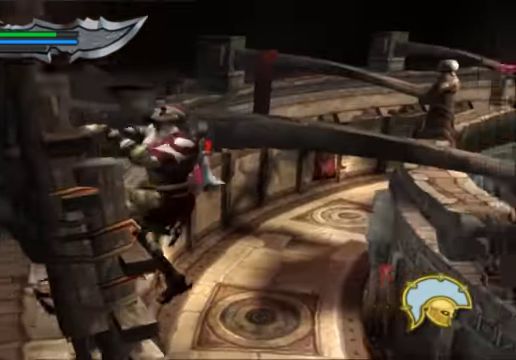
{"buttons": [], "left_stick": "up-right", "right_stick": "center", "events": []}
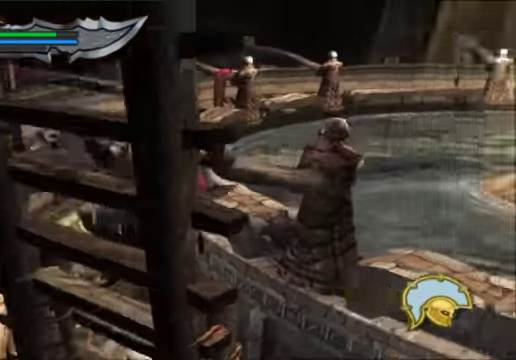
{"buttons": [], "left_stick": "up-right", "right_stick": "center", "events": []}
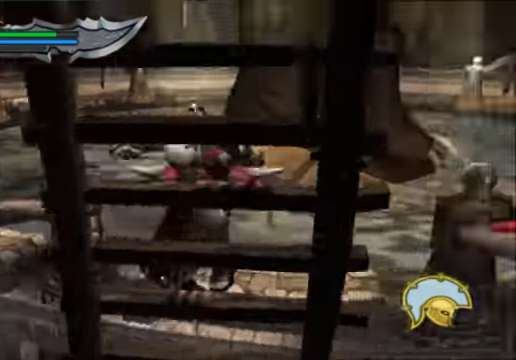
{"buttons": [], "left_stick": "up-right", "right_stick": "center"}
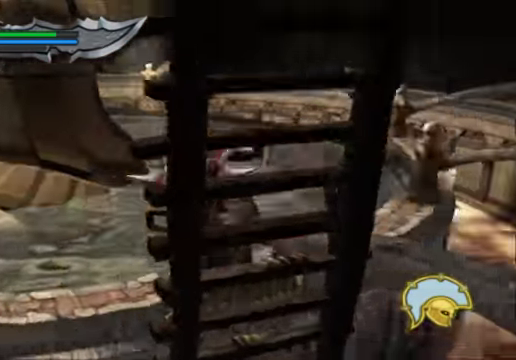
{"buttons": [], "left_stick": "up-right", "right_stick": "center", "events": []}